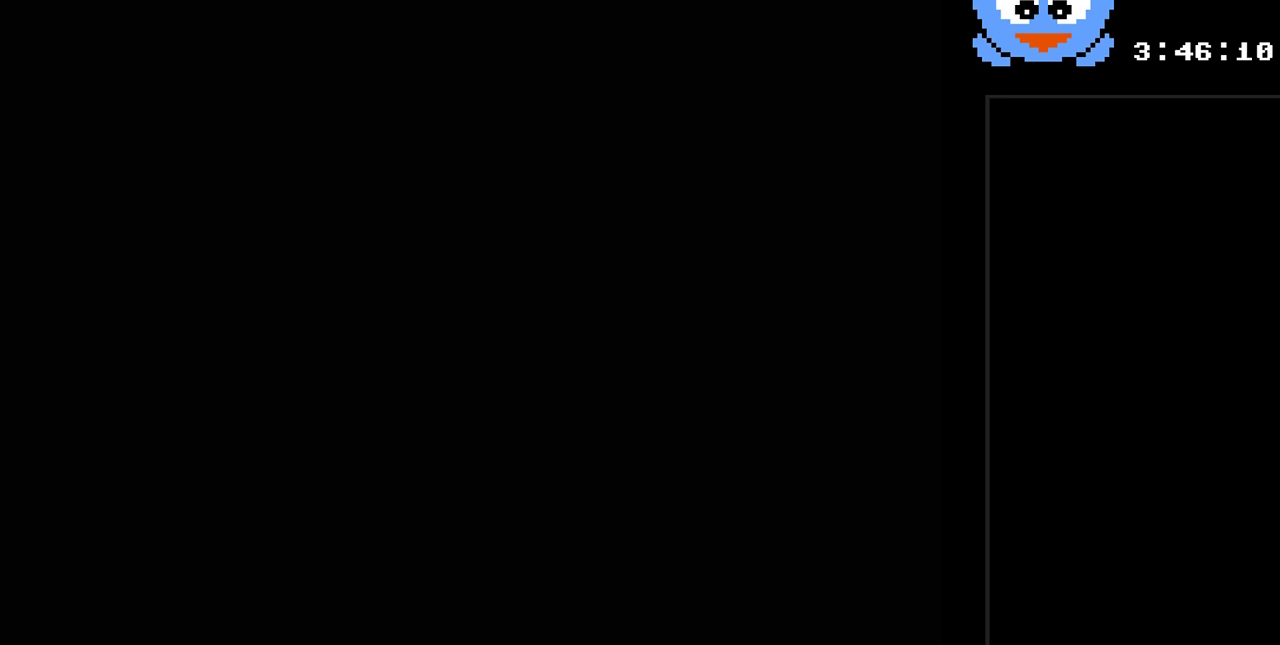
Gameplay with a controller (Nintendo layout); each line is a JSON object with the inputs held at the frame after it. "events" lists button and stick changes between this image and that frame as [ms after this image, input, new state], when the widget could be followed in between. Not read: L3 R3.
{"buttons": ["DPAD_LEFT"], "events": [[183, "DPAD_LEFT", "down"]]}
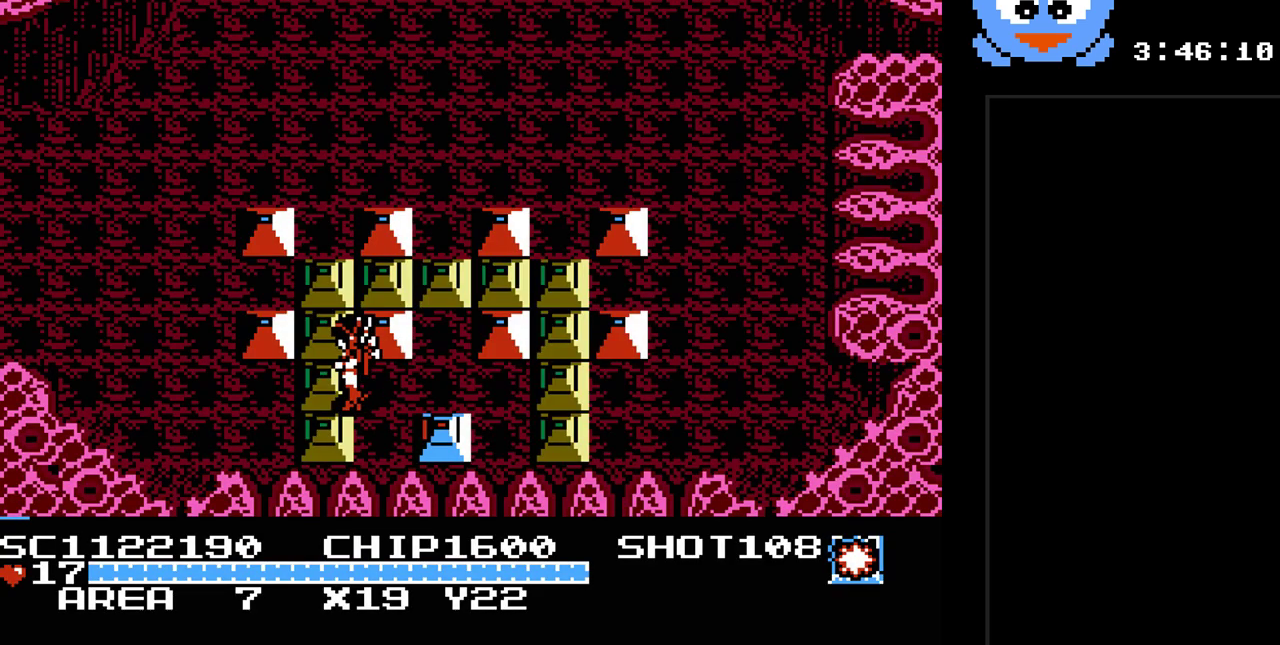
{"buttons": ["Y"], "events": [[17, "DPAD_DOWN", "down"], [33, "DPAD_LEFT", "up"], [167, "DPAD_LEFT", "down"], [200, "DPAD_DOWN", "up"], [300, "DPAD_DOWN", "down"], [300, "DPAD_LEFT", "up"], [367, "DPAD_DOWN", "up"], [367, "DPAD_RIGHT", "down"], [450, "DPAD_RIGHT", "up"], [450, "Y", "down"]]}
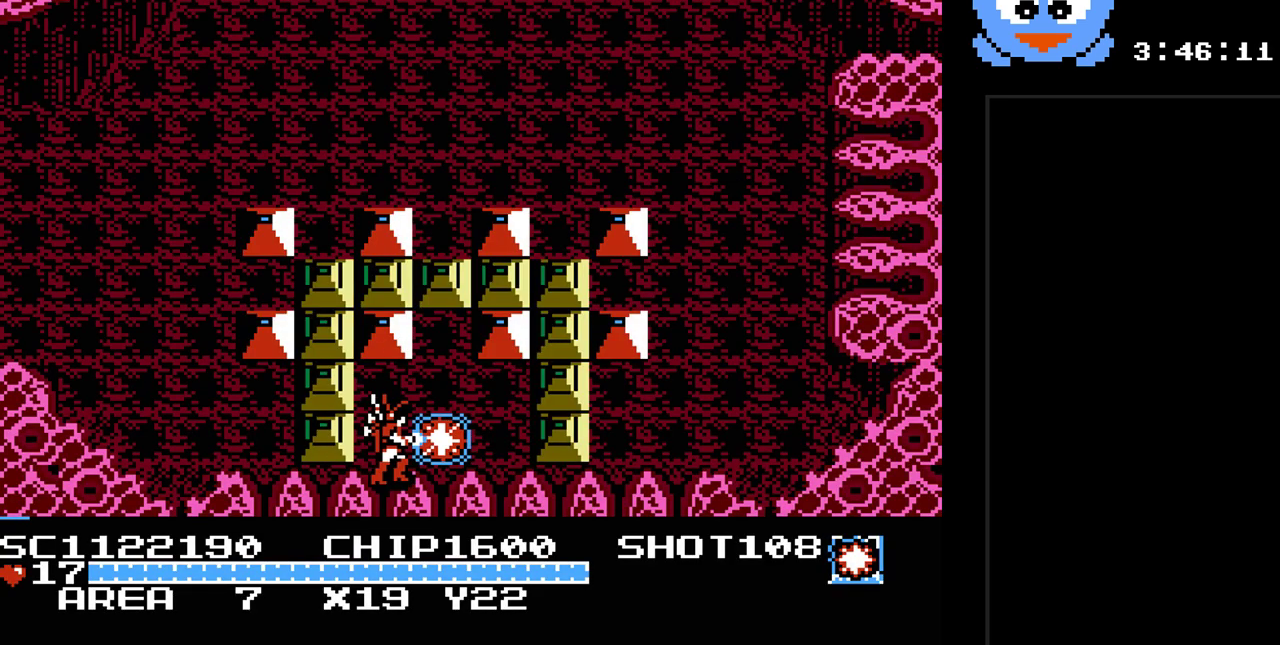
{"buttons": ["DPAD_RIGHT"], "events": [[367, "Y", "up"], [500, "DPAD_RIGHT", "down"]]}
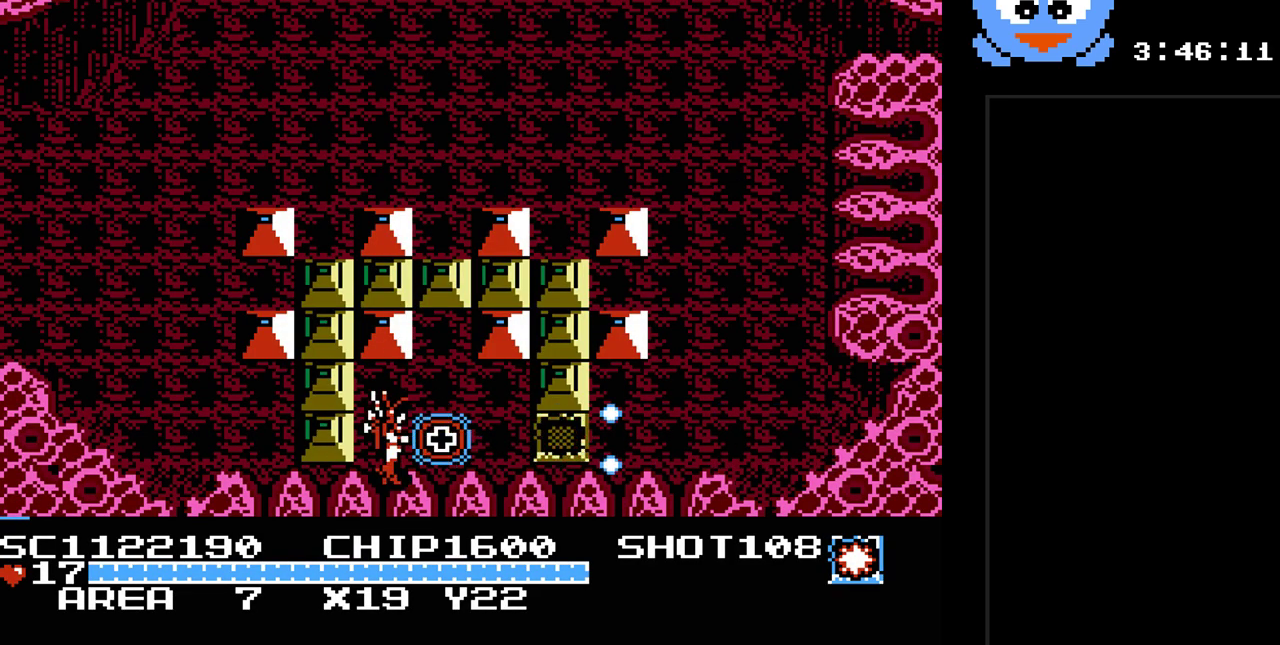
{"buttons": [], "events": [[350, "DPAD_RIGHT", "up"]]}
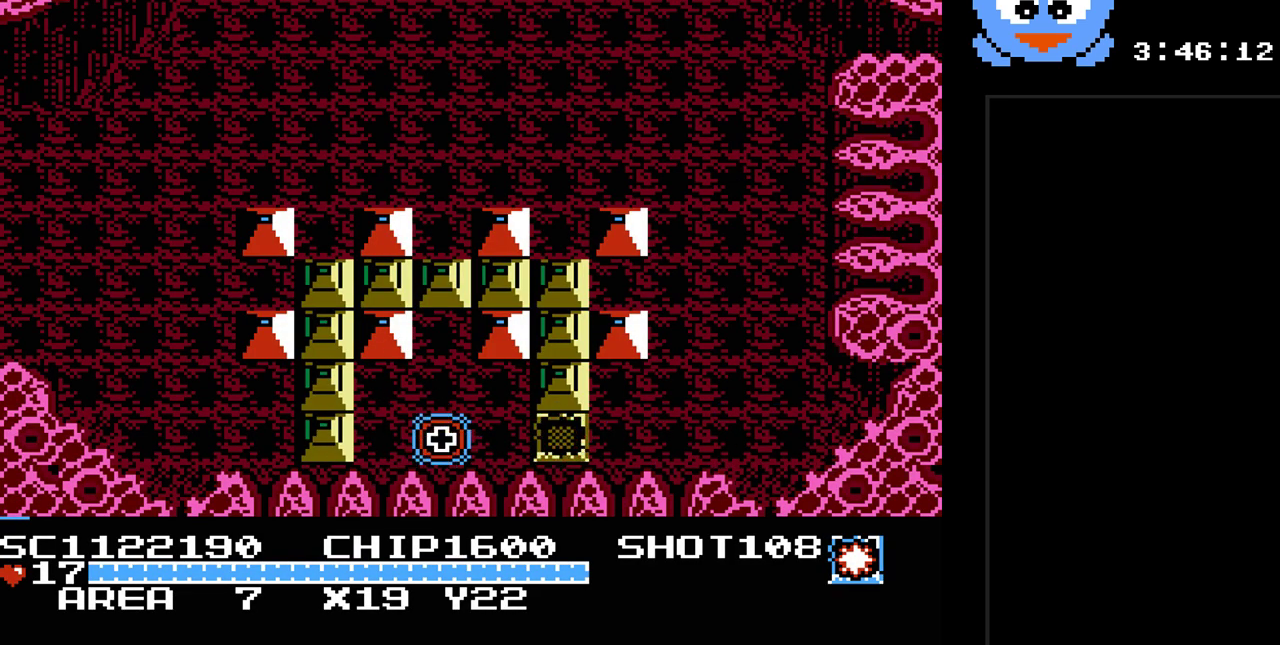
{"buttons": [], "events": []}
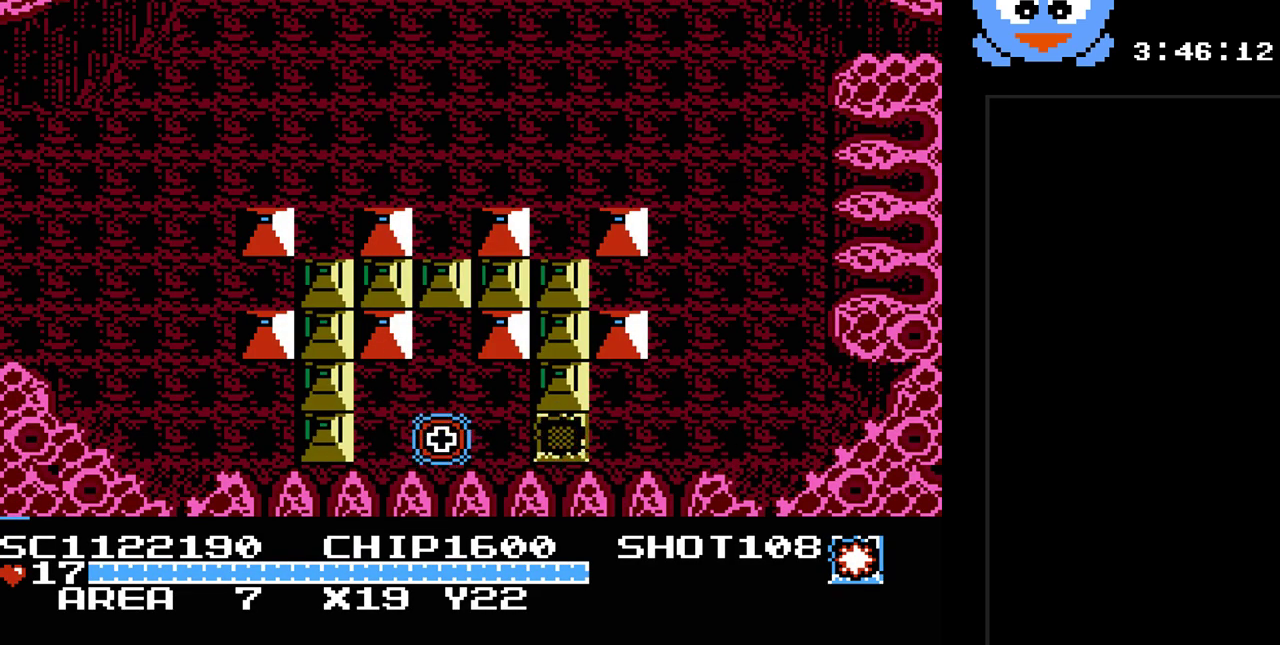
{"buttons": [], "events": []}
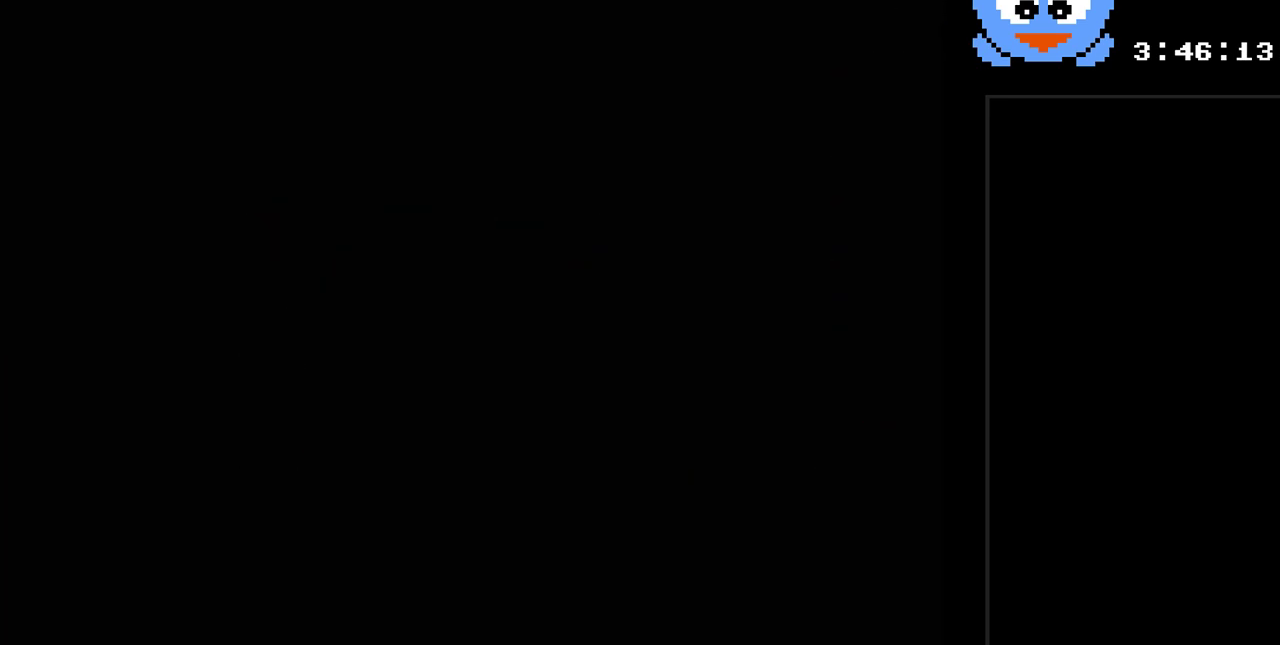
{"buttons": [], "events": []}
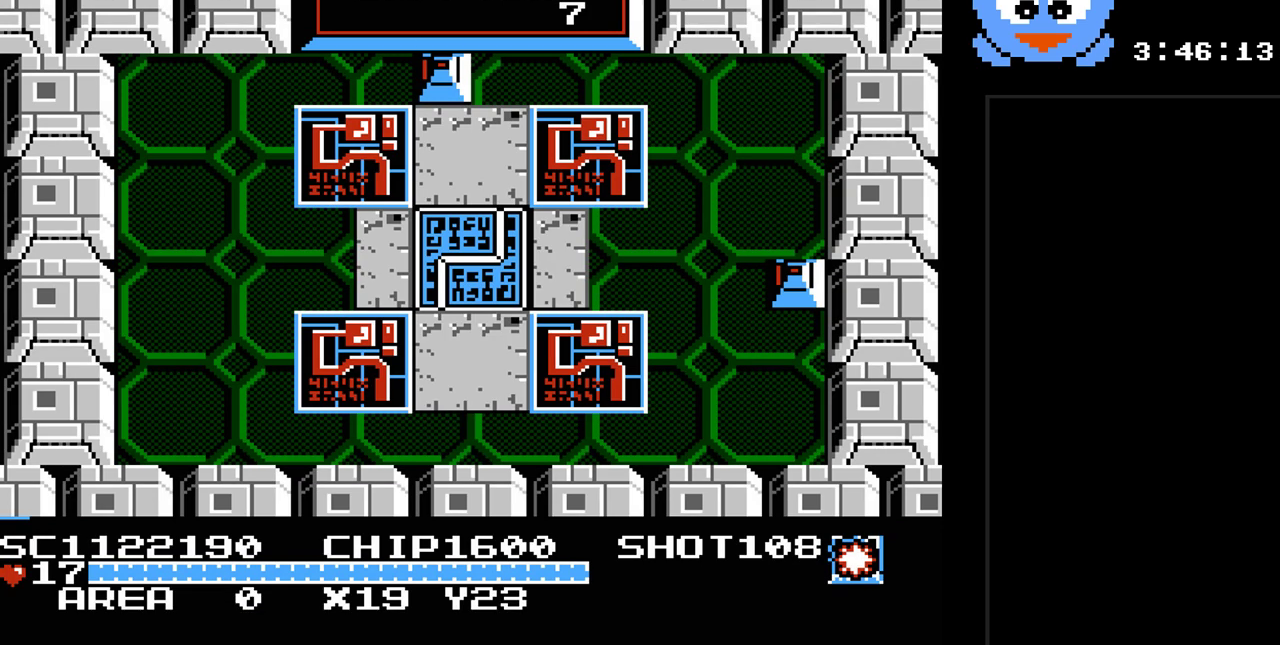
{"buttons": ["DPAD_RIGHT"], "events": [[17, "DPAD_RIGHT", "down"]]}
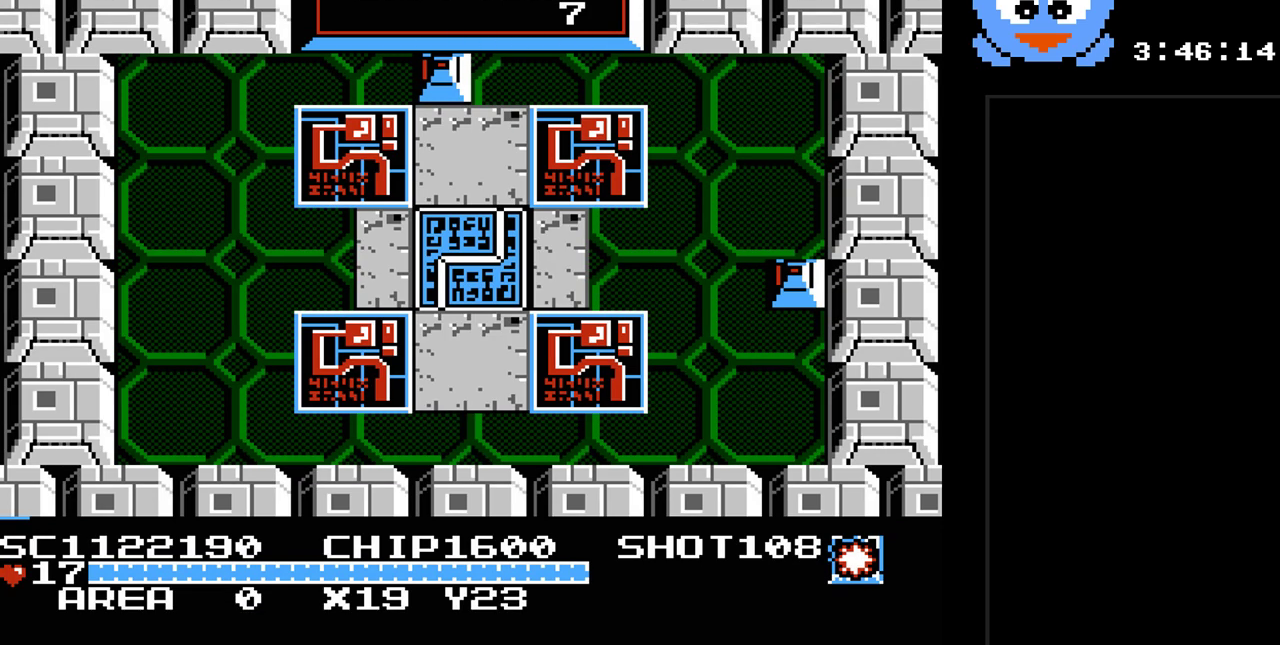
{"buttons": [], "events": [[150, "DPAD_RIGHT", "up"], [283, "DPAD_LEFT", "down"], [417, "DPAD_LEFT", "up"]]}
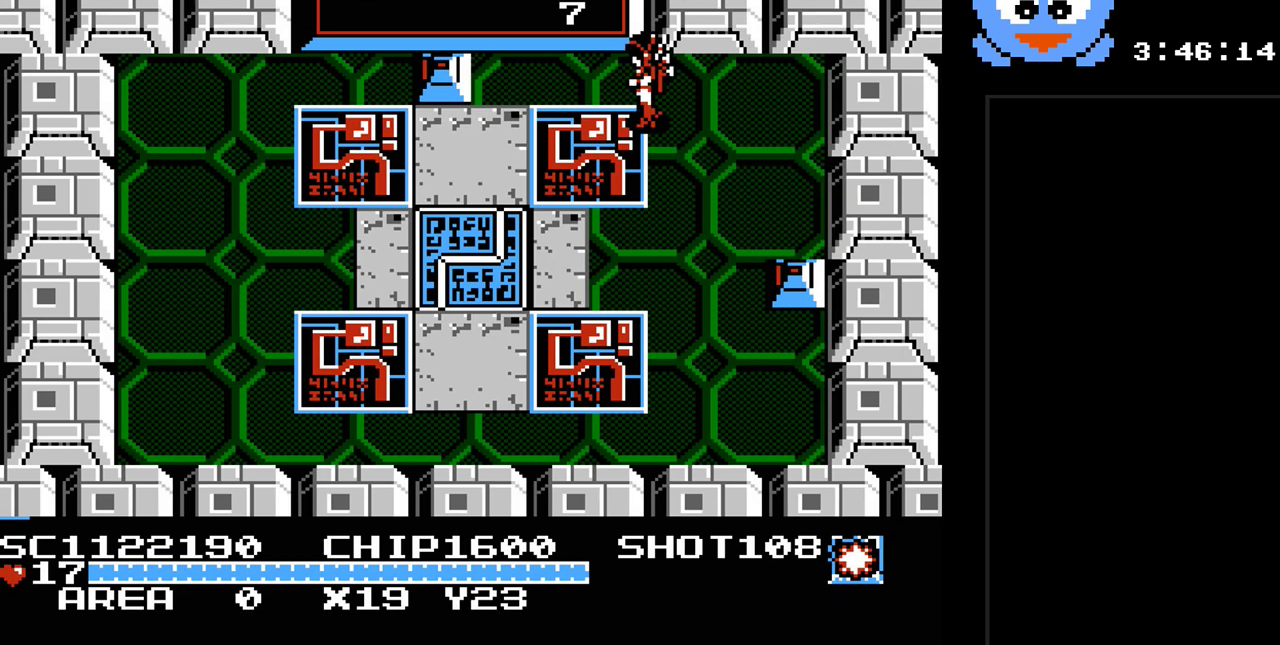
{"buttons": ["Y"], "events": [[233, "Y", "down"]]}
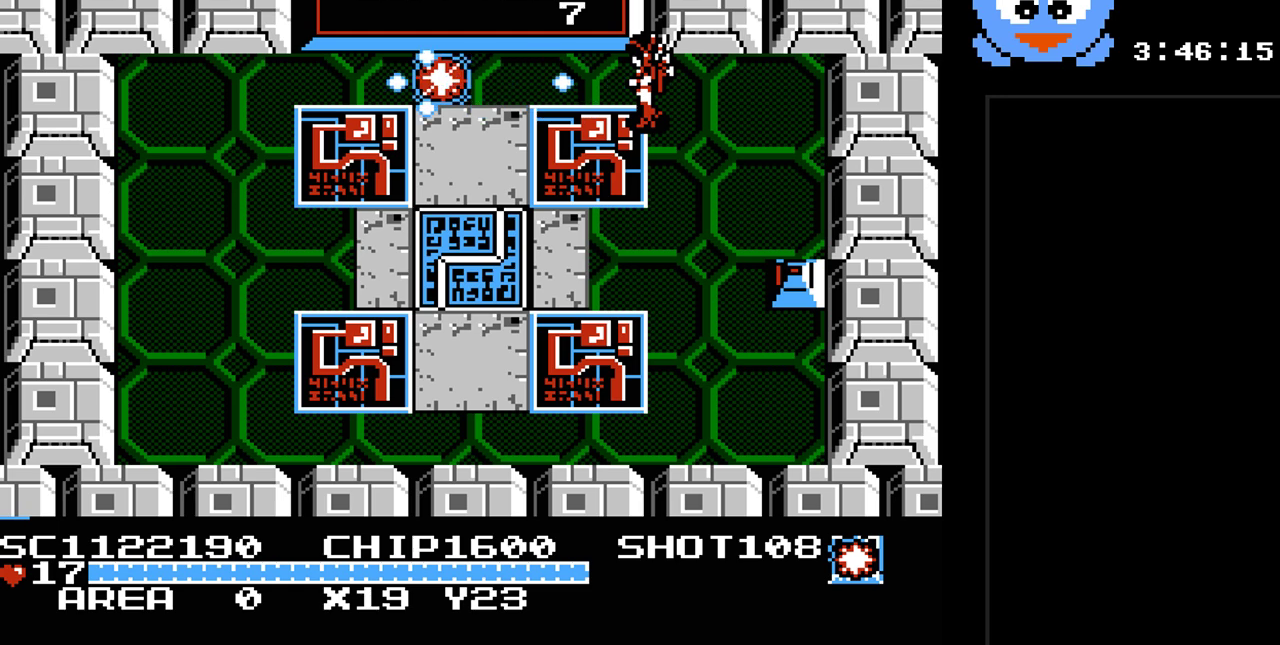
{"buttons": ["DPAD_LEFT"], "events": [[283, "DPAD_LEFT", "down"], [300, "Y", "up"], [367, "DPAD_UP", "down"], [500, "DPAD_UP", "up"]]}
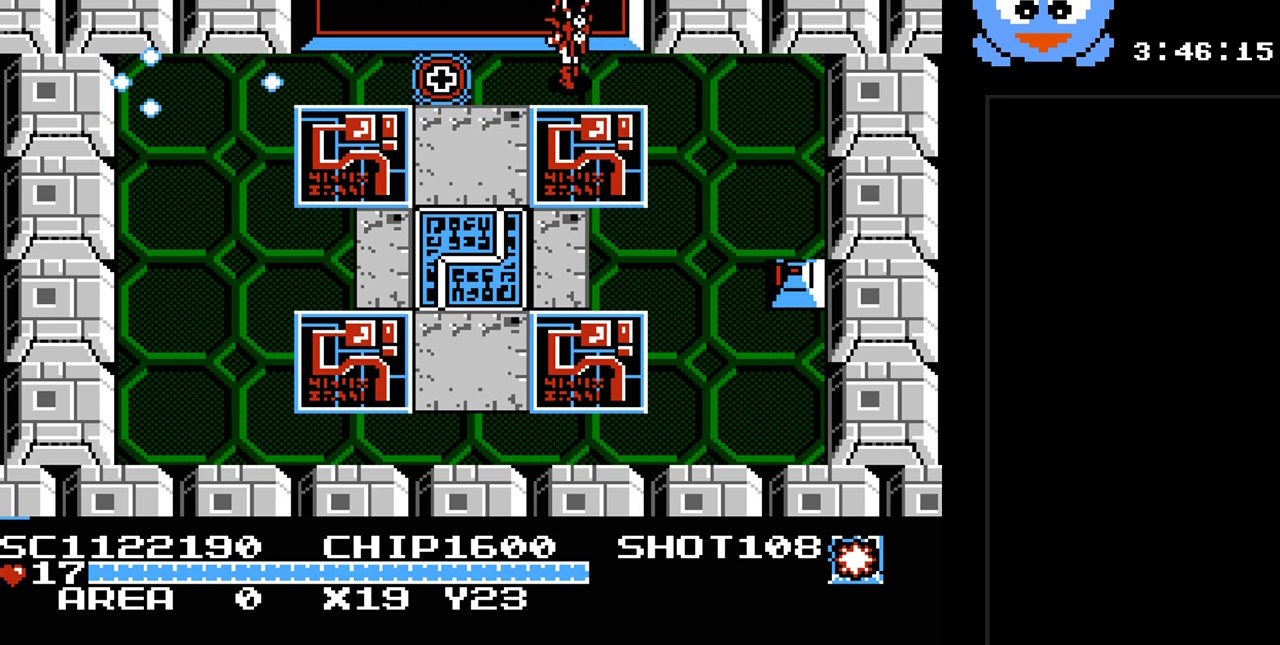
{"buttons": ["DPAD_LEFT"], "events": []}
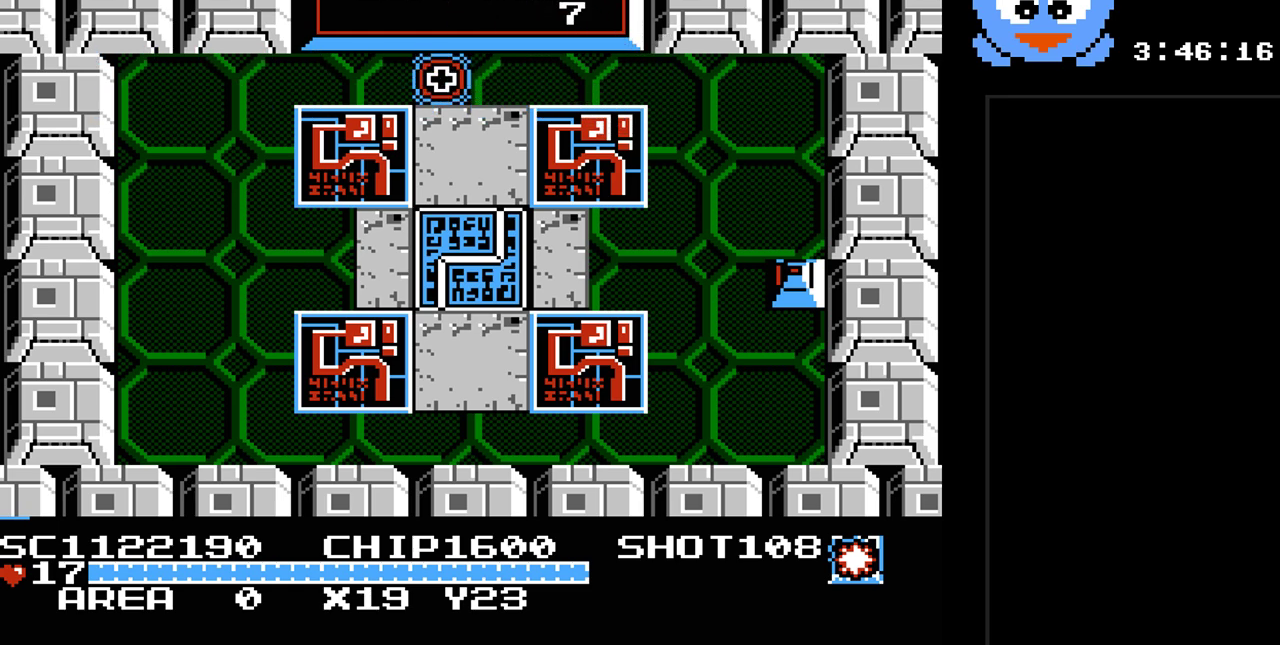
{"buttons": [], "events": [[50, "DPAD_LEFT", "up"]]}
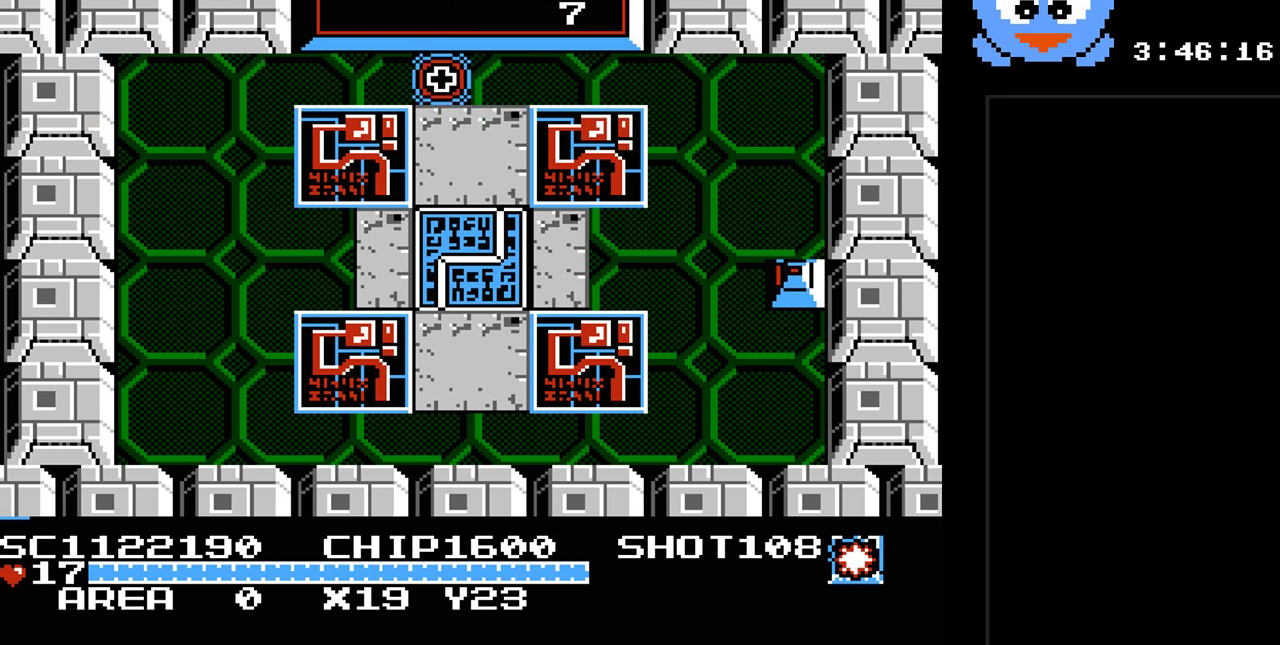
{"buttons": [], "events": []}
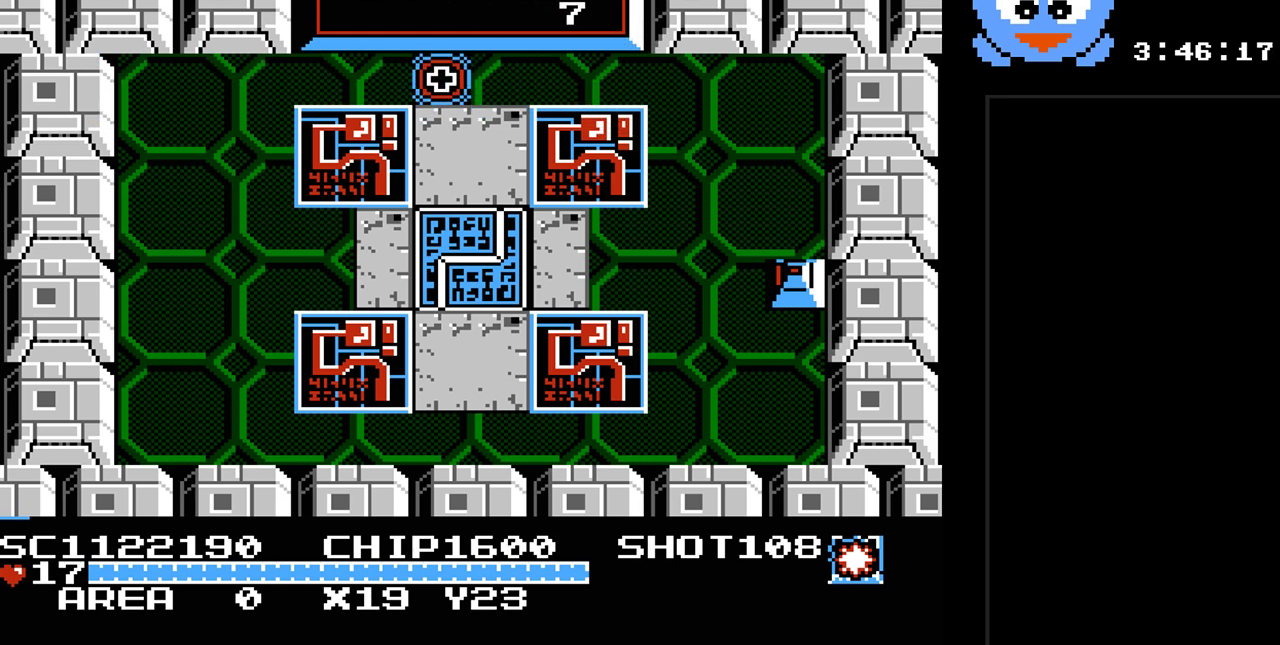
{"buttons": [], "events": []}
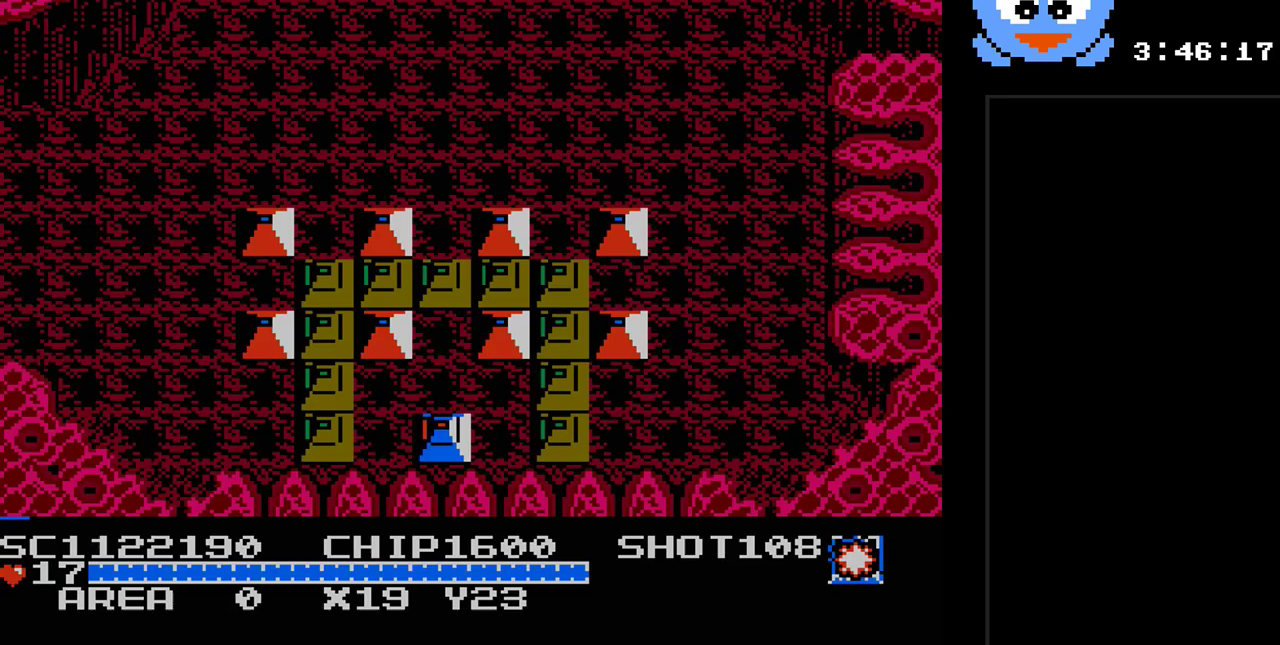
{"buttons": ["DPAD_DOWN"], "events": [[83, "DPAD_LEFT", "down"], [433, "DPAD_DOWN", "down"], [467, "DPAD_LEFT", "up"]]}
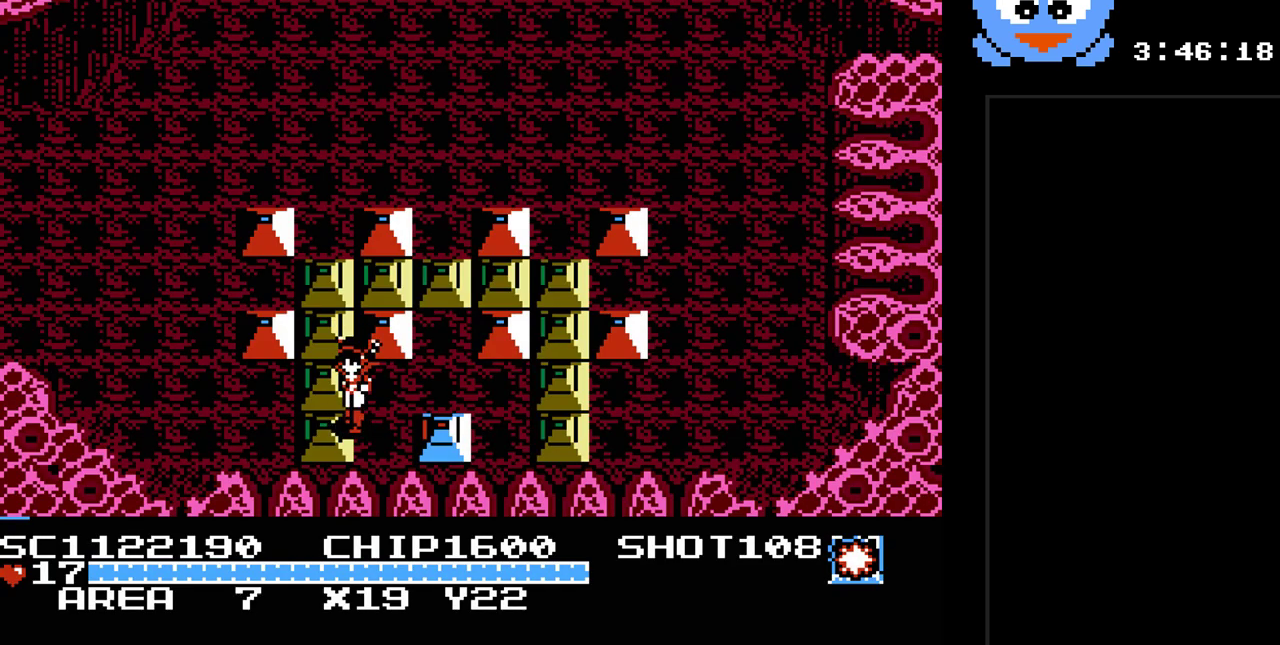
{"buttons": ["Y"], "events": [[150, "DPAD_DOWN", "up"], [183, "DPAD_RIGHT", "down"], [317, "DPAD_RIGHT", "up"], [317, "Y", "down"]]}
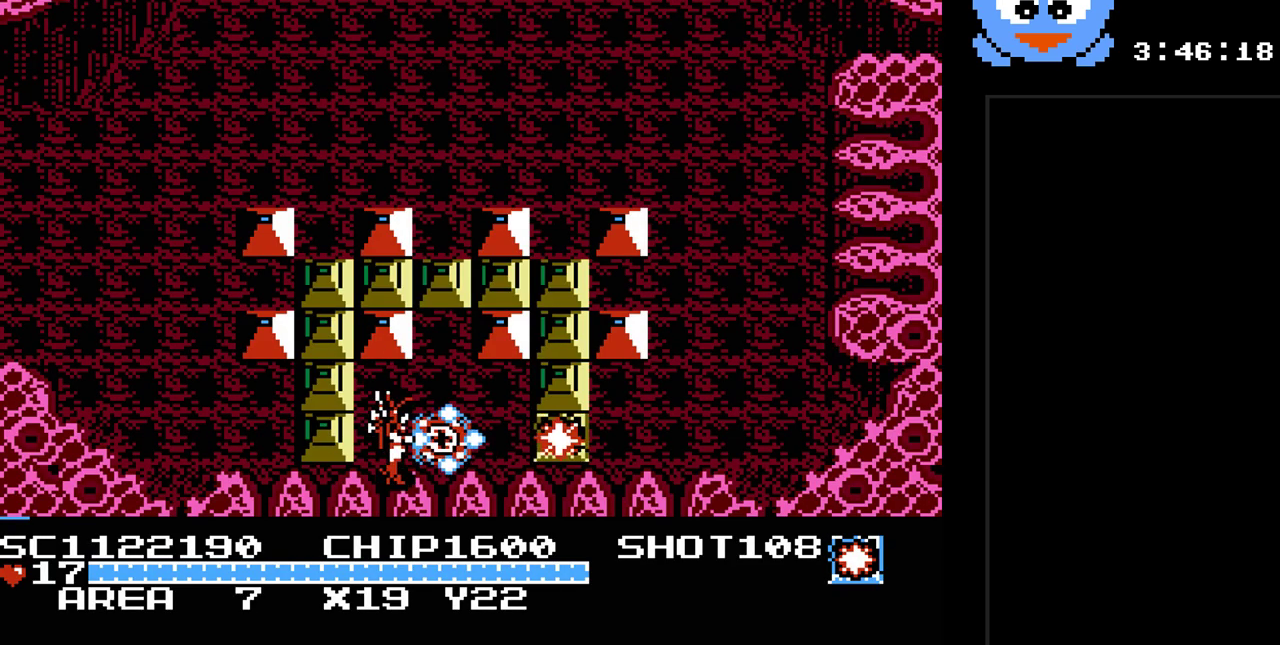
{"buttons": ["DPAD_RIGHT"], "events": [[267, "Y", "up"], [450, "DPAD_RIGHT", "down"]]}
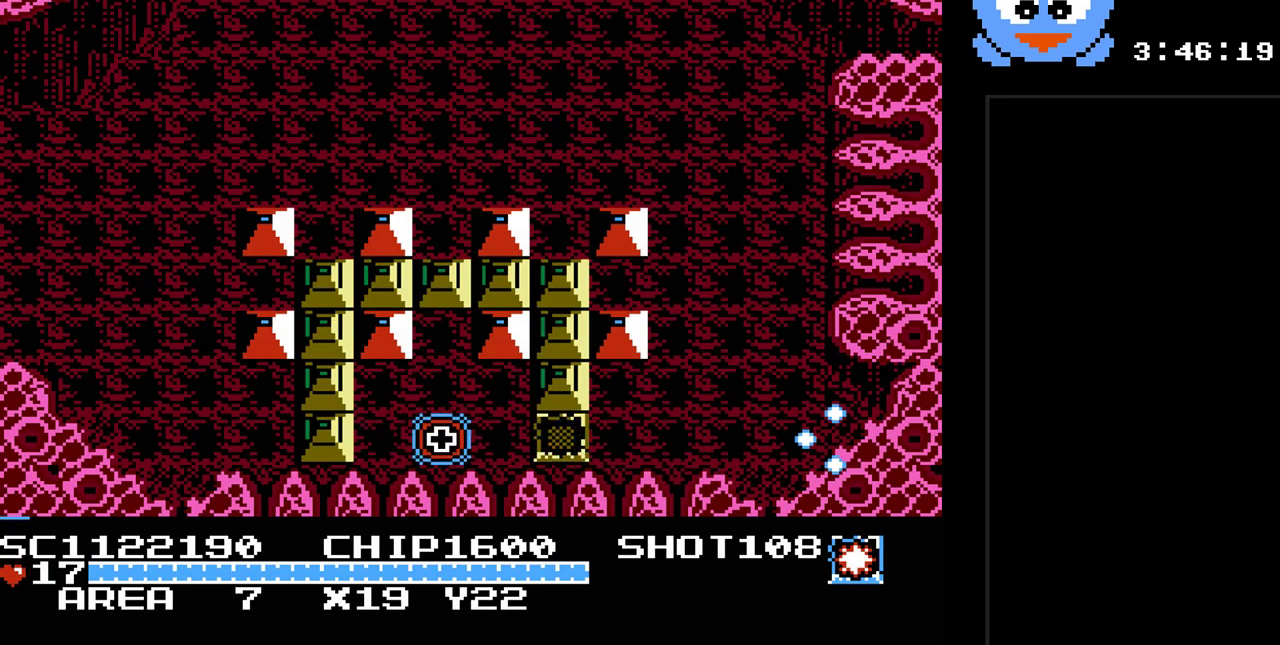
{"buttons": [], "events": [[300, "DPAD_RIGHT", "up"]]}
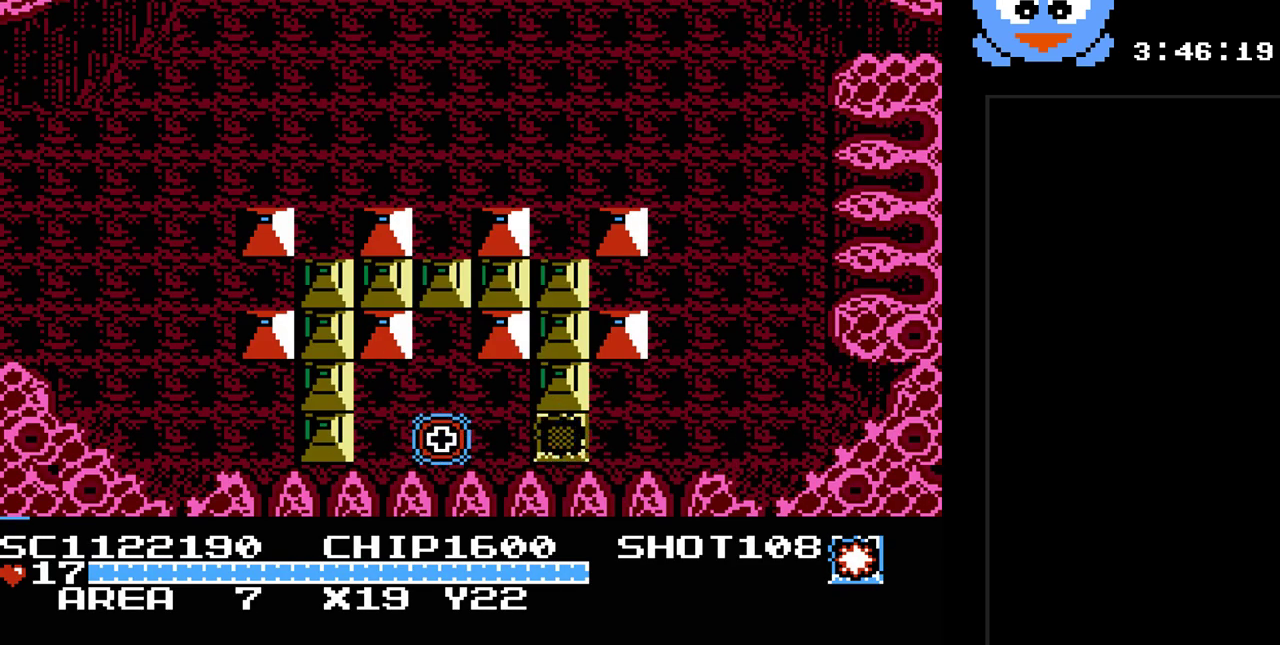
{"buttons": [], "events": []}
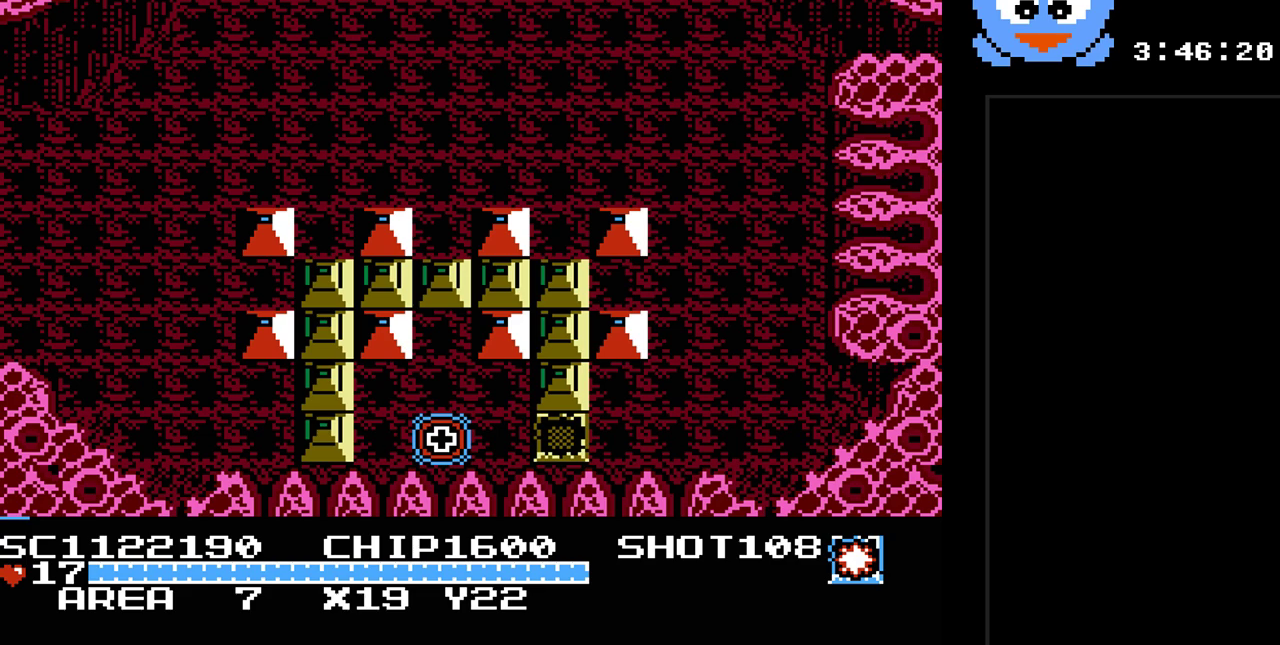
{"buttons": [], "events": []}
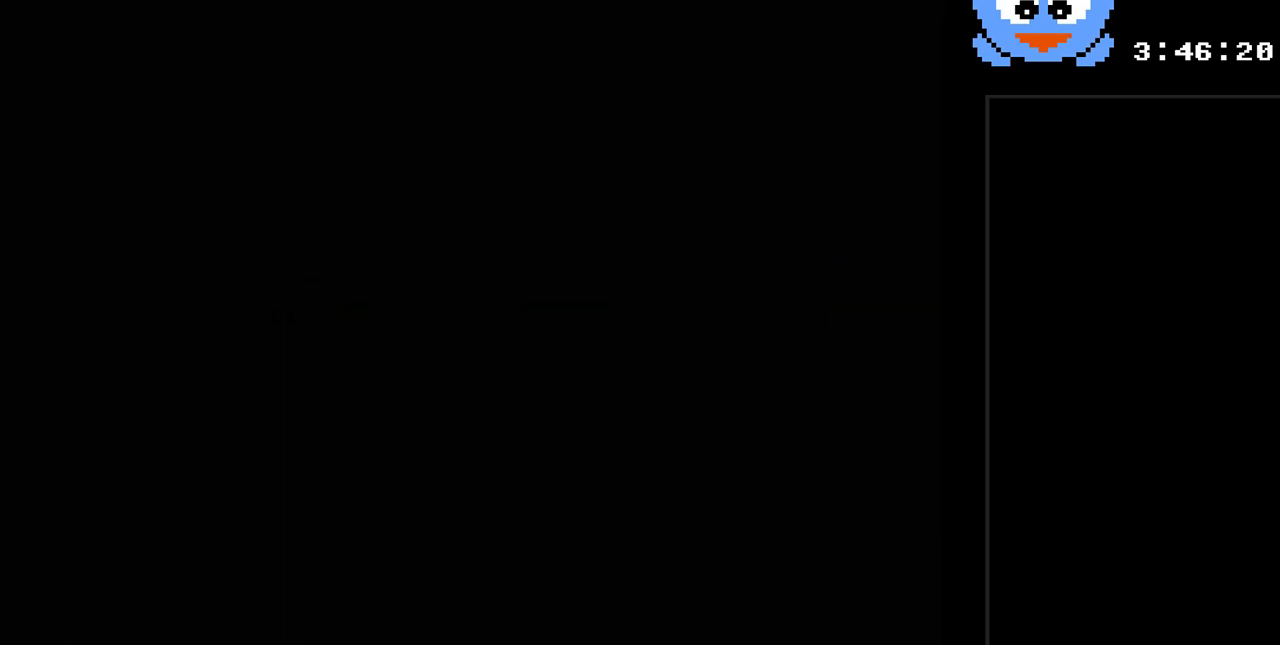
{"buttons": [], "events": []}
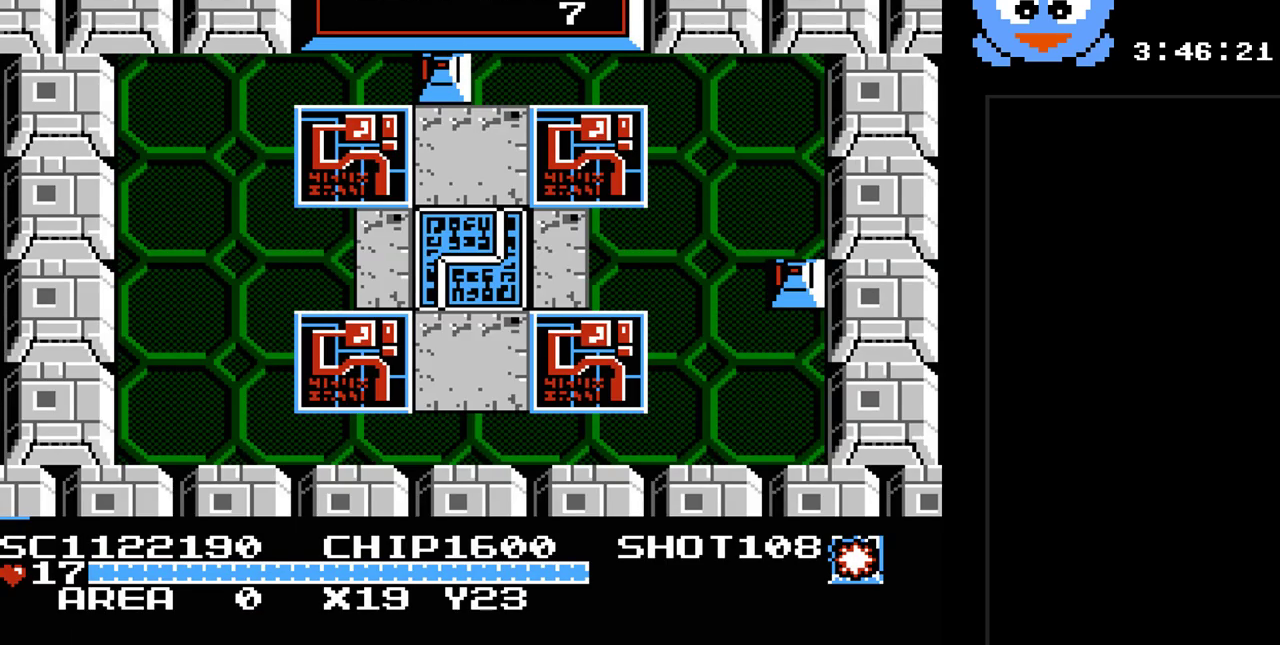
{"buttons": ["DPAD_RIGHT"], "events": [[233, "DPAD_RIGHT", "down"]]}
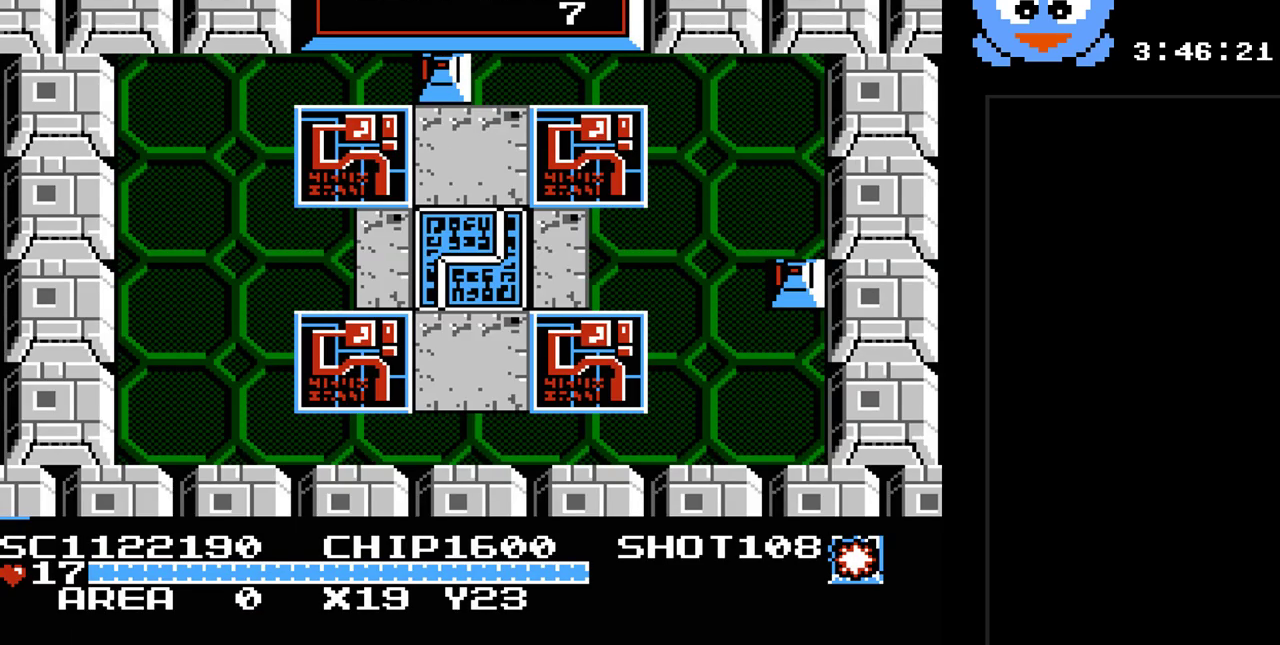
{"buttons": ["Y"], "events": [[233, "DPAD_LEFT", "down"], [233, "DPAD_RIGHT", "up"], [367, "DPAD_LEFT", "up"], [400, "Y", "down"]]}
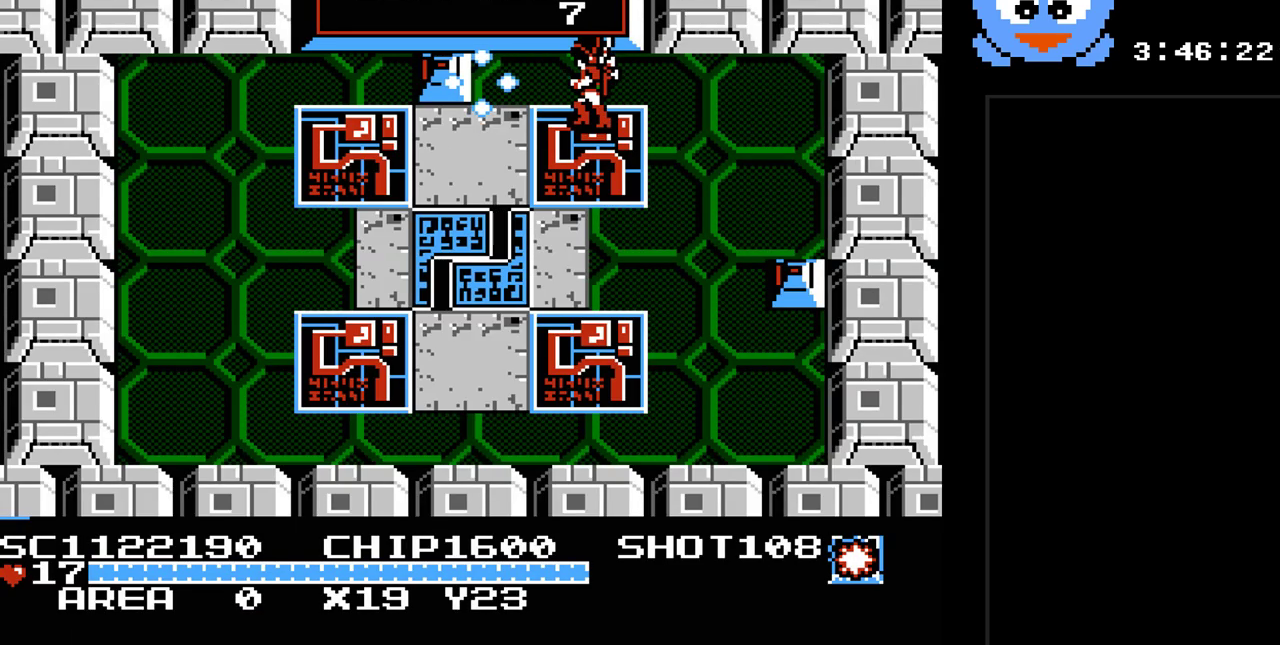
{"buttons": [], "events": [[483, "Y", "up"]]}
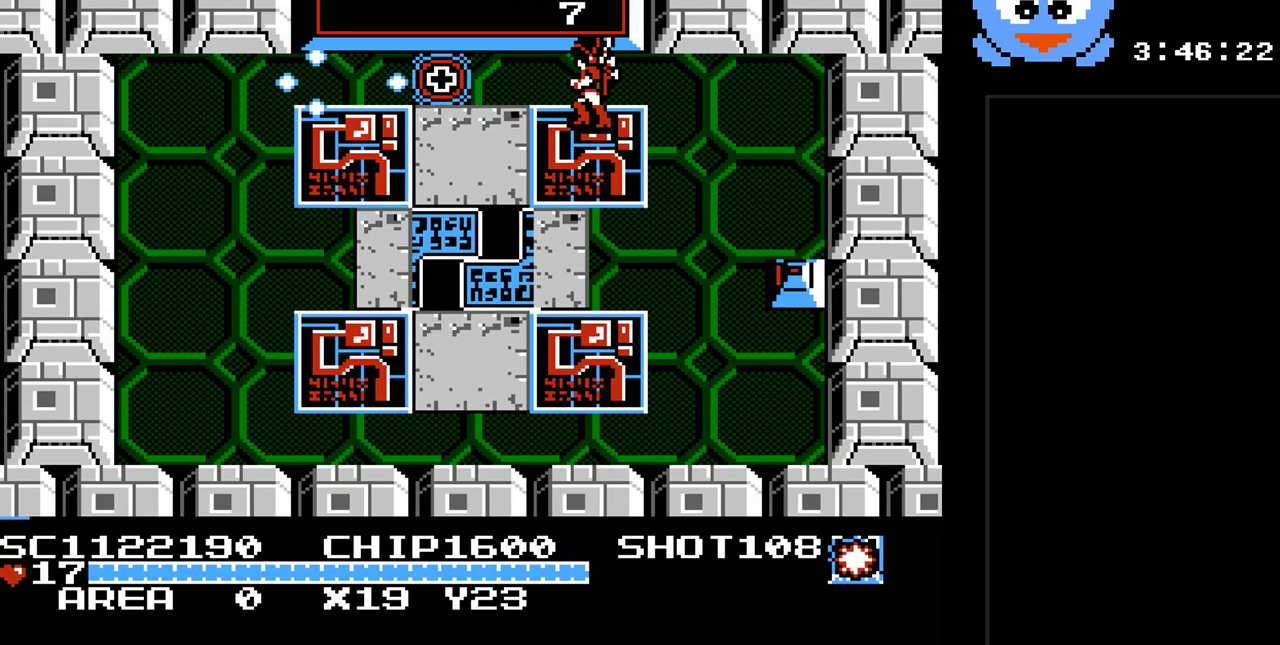
{"buttons": ["DPAD_RIGHT"], "events": [[300, "DPAD_RIGHT", "down"]]}
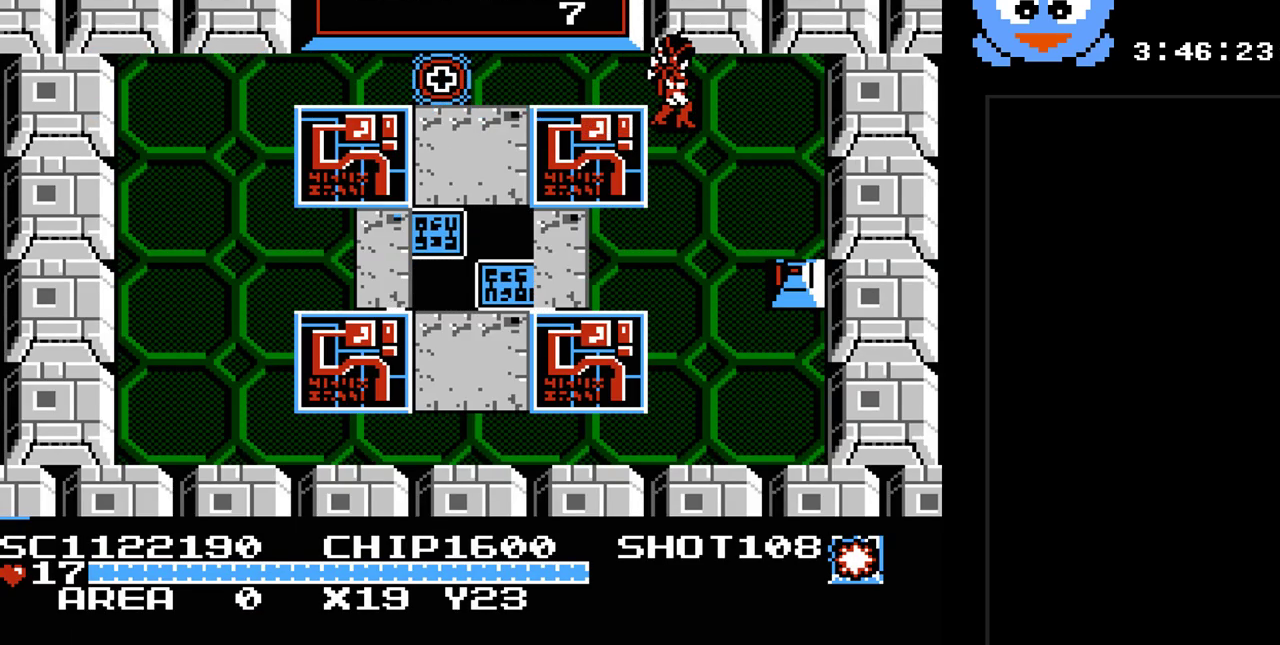
{"buttons": ["DPAD_UP", "DPAD_LEFT"], "events": [[17, "DPAD_DOWN", "down"], [83, "DPAD_RIGHT", "up"], [283, "DPAD_DOWN", "up"], [283, "DPAD_LEFT", "down"], [333, "DPAD_UP", "down"]]}
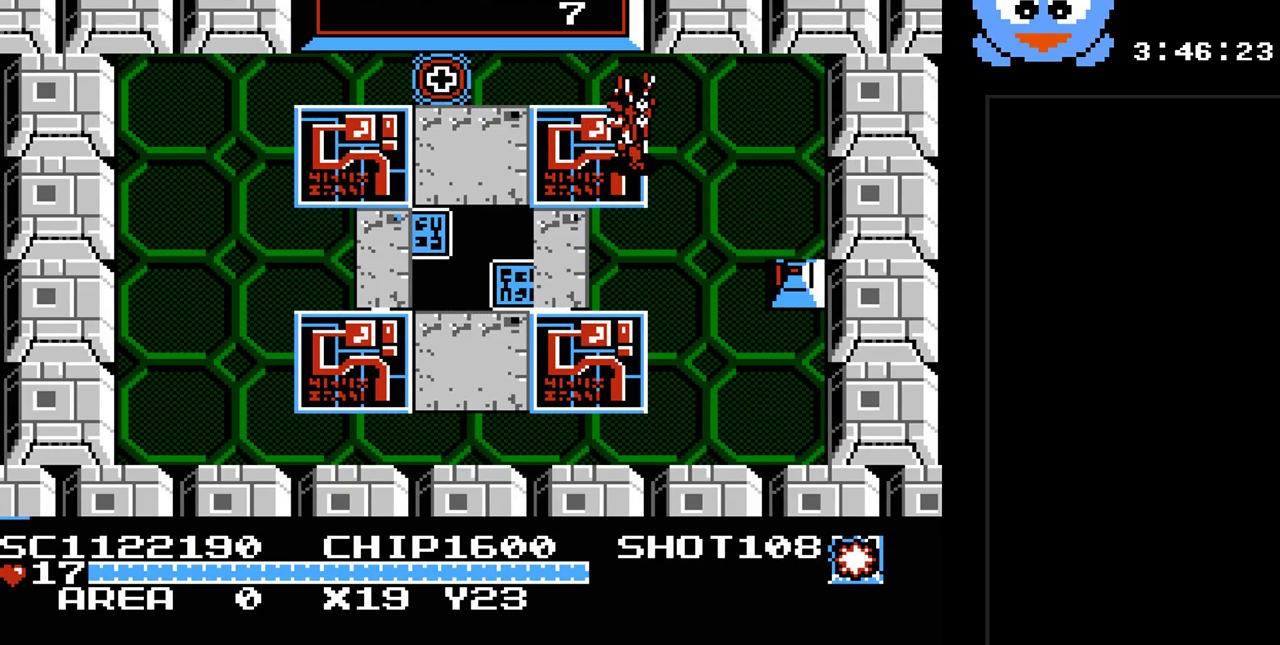
{"buttons": ["DPAD_DOWN"], "events": [[133, "DPAD_UP", "up"], [317, "DPAD_DOWN", "down"], [483, "DPAD_LEFT", "up"]]}
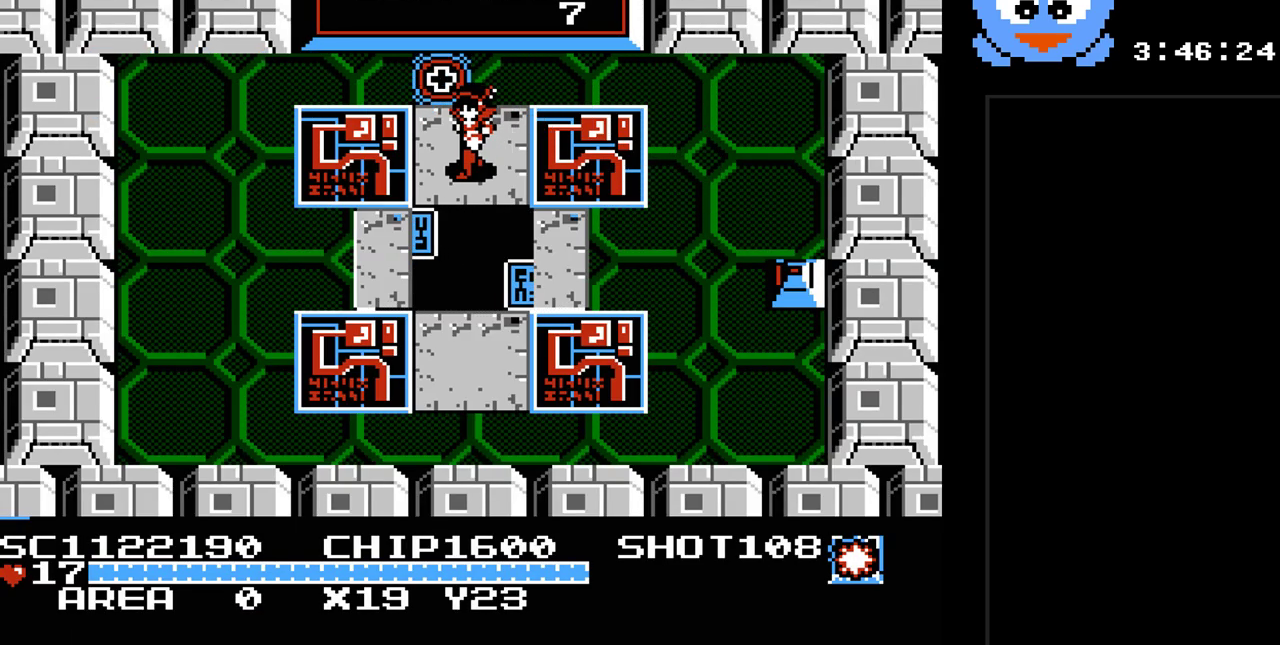
{"buttons": [], "events": [[200, "DPAD_DOWN", "up"]]}